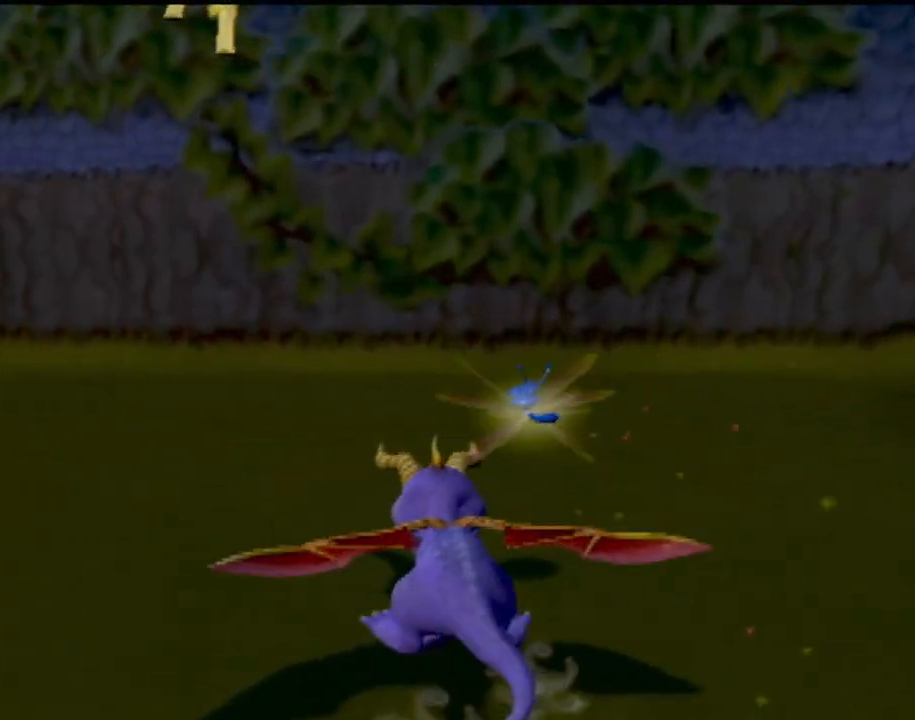
Gameplay with a controller (PlayStation layout); each line is a JSON object with the inputs held at the frame after it. "events" lists button and stick changes between this image and that frame as [ms after this image, input, new state], when the widget could be followed in between. Not read: L3 R3 right_stick.
{"buttons": ["SQUARE"], "left_stick": "left", "events": [[50, "left_stick", "center"], [167, "left_stick", "left"], [334, "left_stick", "center"], [417, "left_stick", "left"]]}
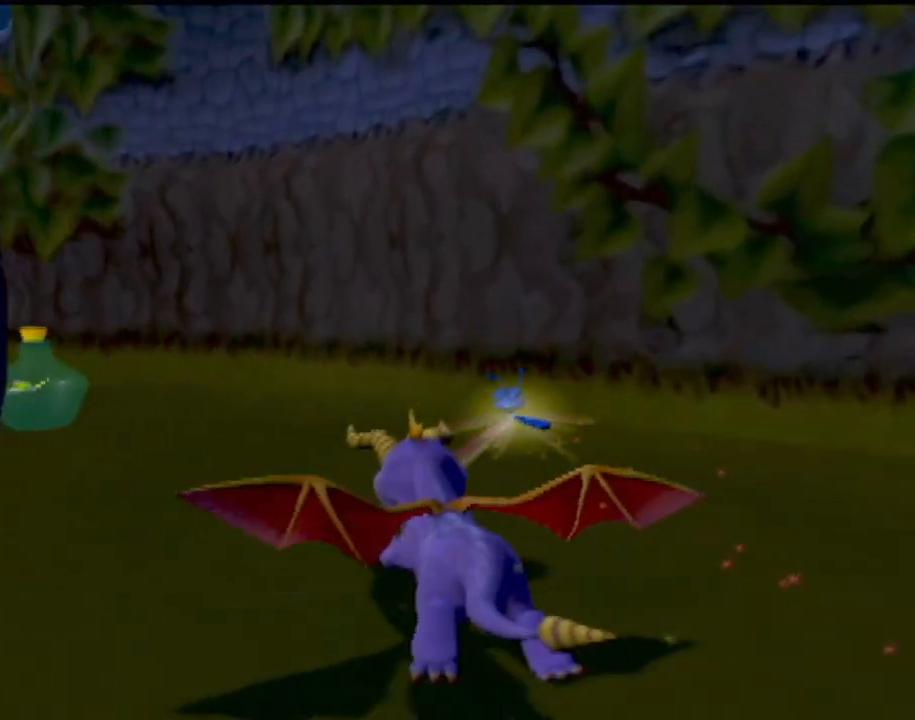
{"buttons": ["SQUARE"], "left_stick": "left", "events": [[134, "left_stick", "center"], [317, "left_stick", "left"]]}
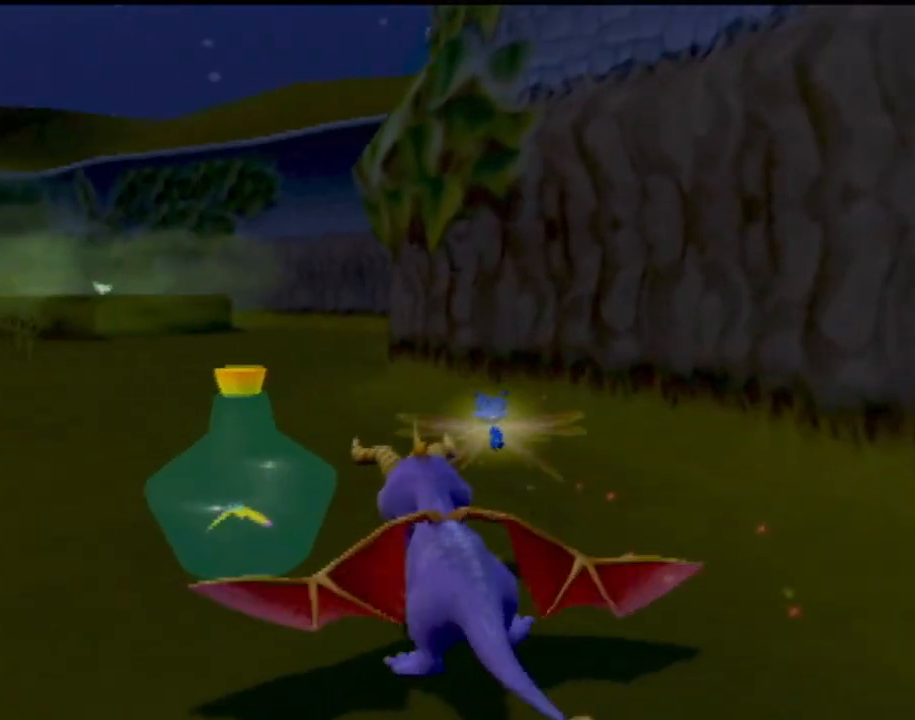
{"buttons": ["SQUARE"], "left_stick": "left", "events": [[50, "left_stick", "center"], [417, "left_stick", "left"]]}
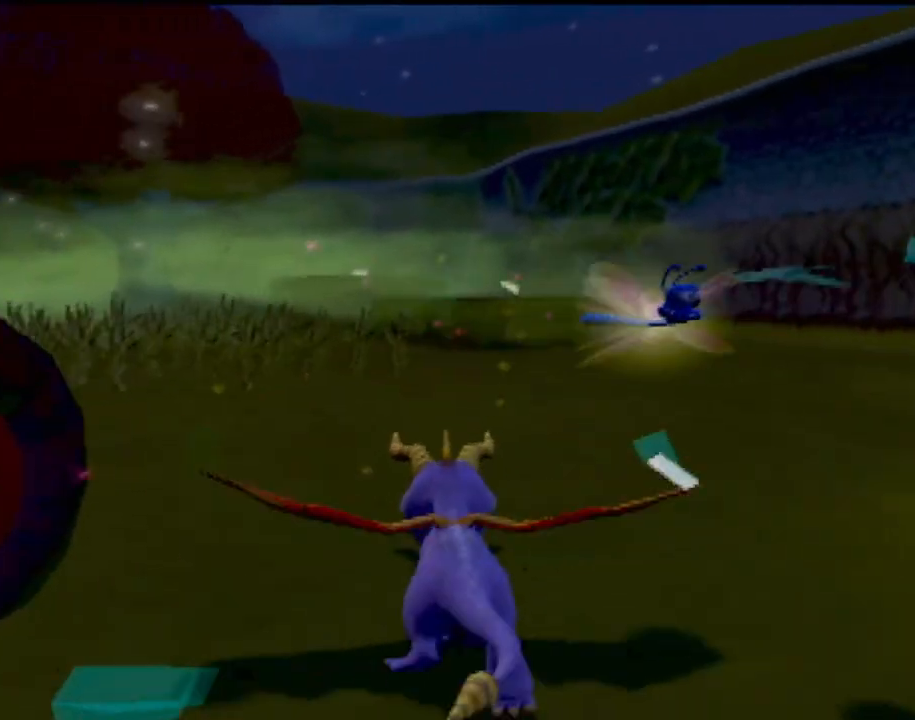
{"buttons": ["SQUARE"], "left_stick": "center", "events": [[418, "left_stick", "center"]]}
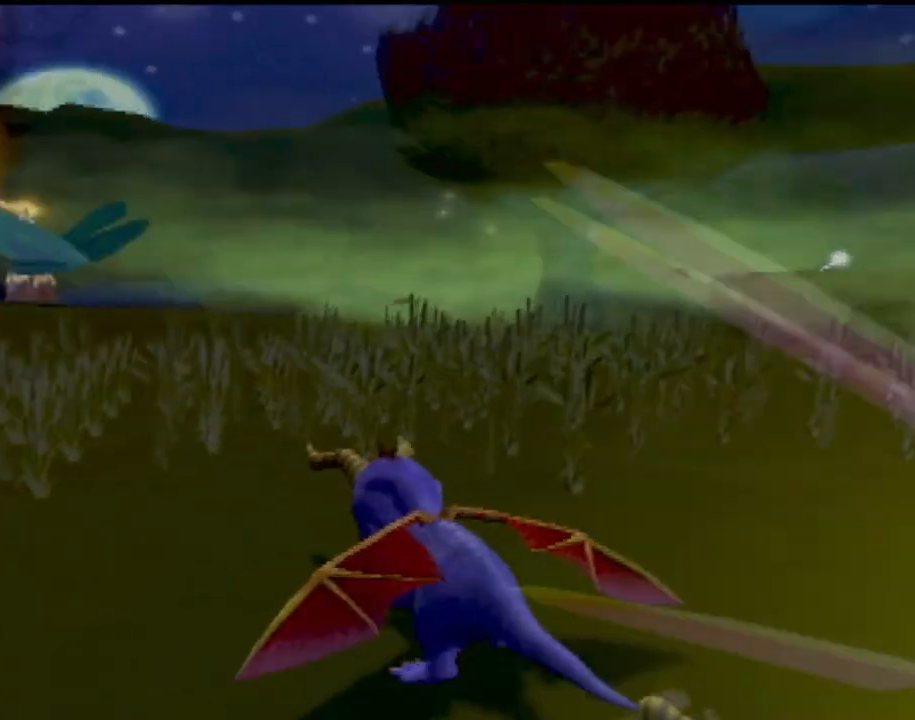
{"buttons": ["SQUARE"], "left_stick": "center", "events": [[384, "left_stick", "left"], [484, "left_stick", "center"]]}
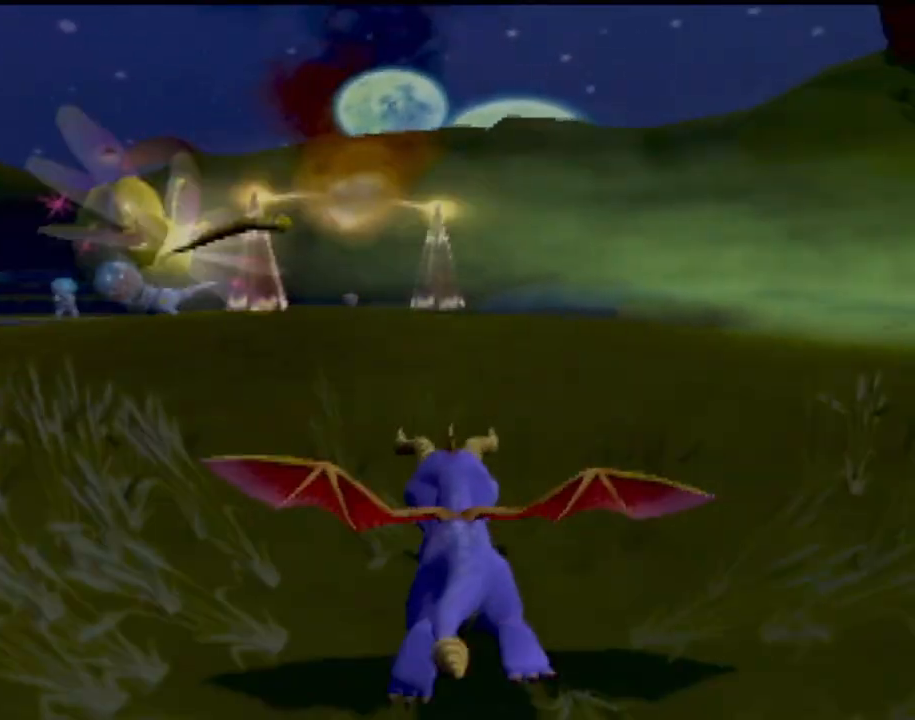
{"buttons": ["SQUARE"], "left_stick": "center", "events": []}
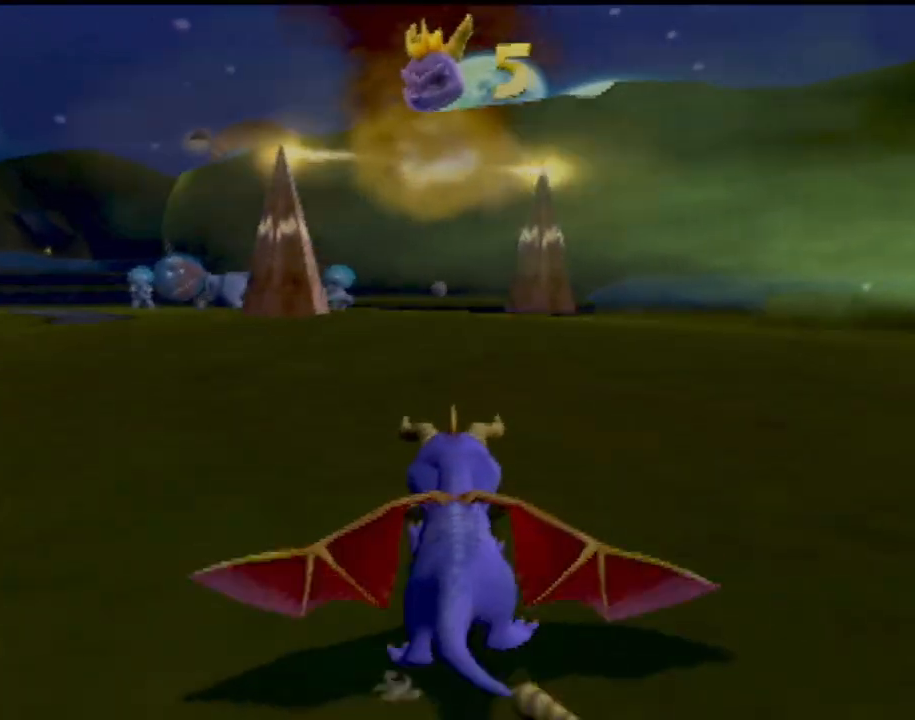
{"buttons": ["SQUARE"], "left_stick": "up-right", "events": [[267, "left_stick", "up-left"], [384, "left_stick", "up"], [484, "left_stick", "up-right"]]}
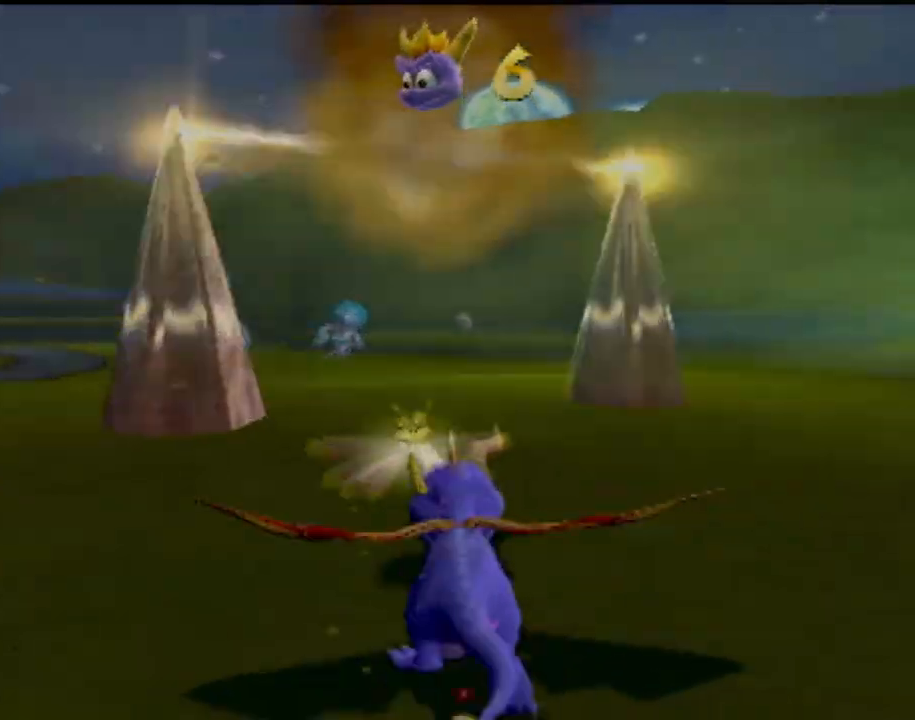
{"buttons": [], "left_stick": "up", "events": [[84, "SQUARE", "up"], [234, "left_stick", "up"]]}
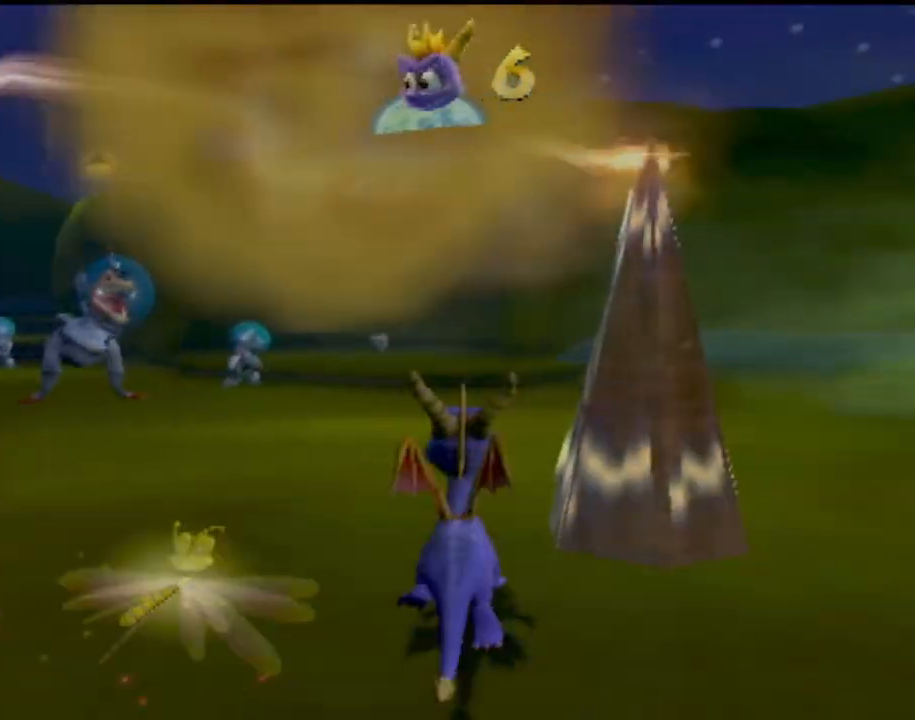
{"buttons": [], "left_stick": "up-right", "events": [[250, "left_stick", "up-right"]]}
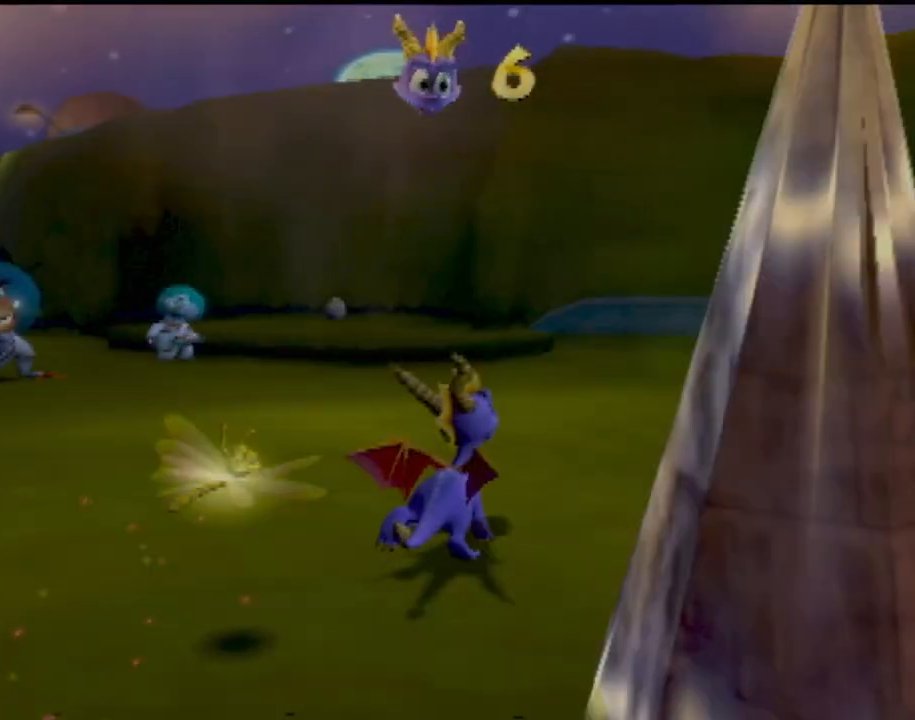
{"buttons": [], "left_stick": "right", "events": [[451, "CROSS", "down"], [468, "left_stick", "right"], [501, "CROSS", "up"]]}
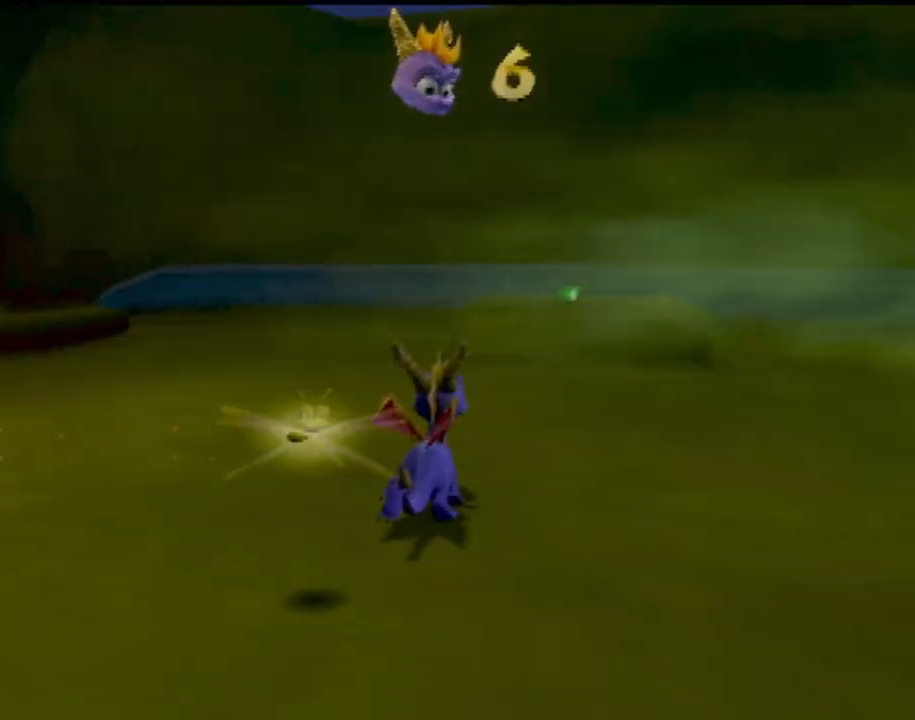
{"buttons": ["R2"], "left_stick": "down-right", "events": [[83, "R2", "down"], [250, "left_stick", "down-right"]]}
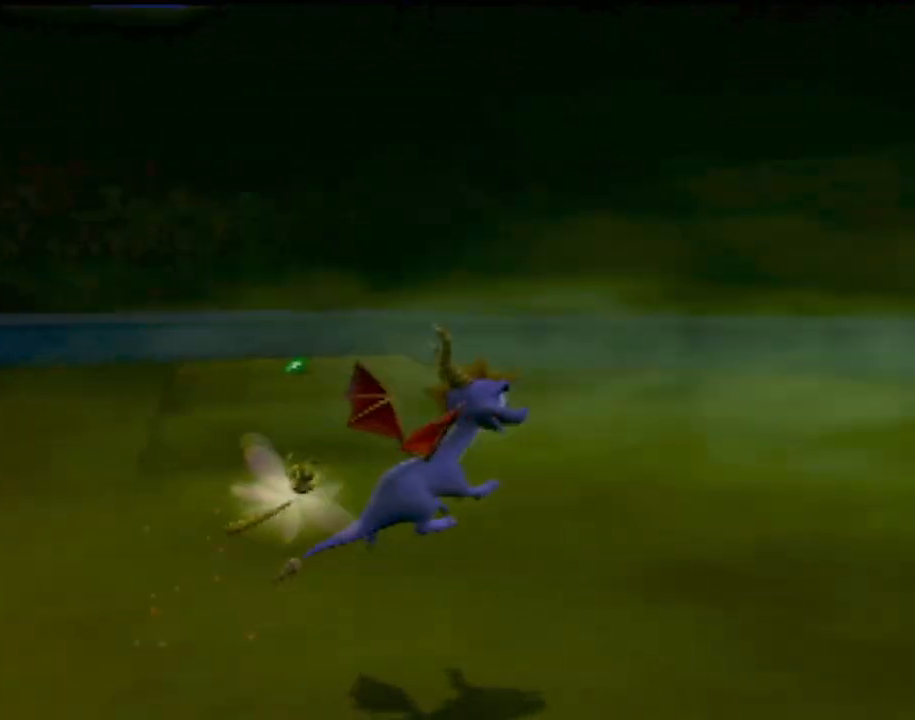
{"buttons": ["R2"], "left_stick": "right", "events": [[267, "left_stick", "right"]]}
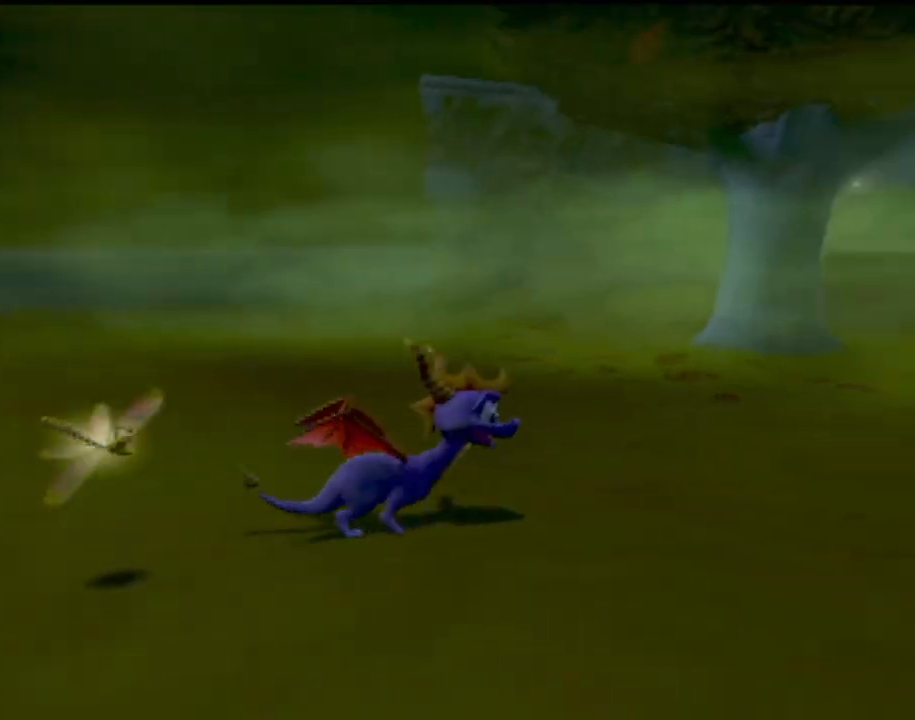
{"buttons": ["R2"], "left_stick": "right", "events": []}
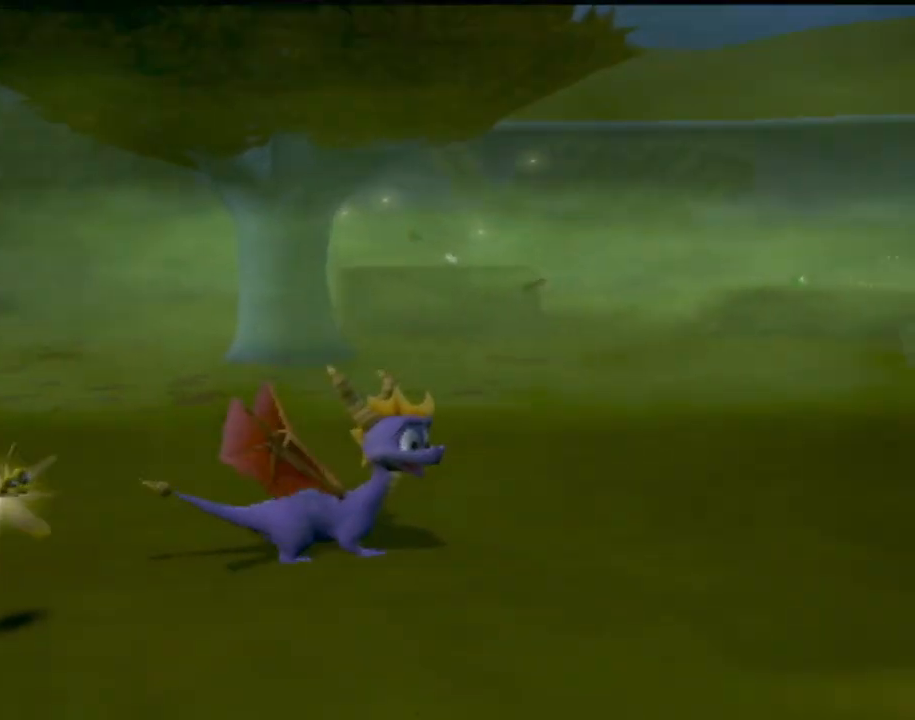
{"buttons": ["R2"], "left_stick": "down-right", "events": [[301, "left_stick", "down-right"]]}
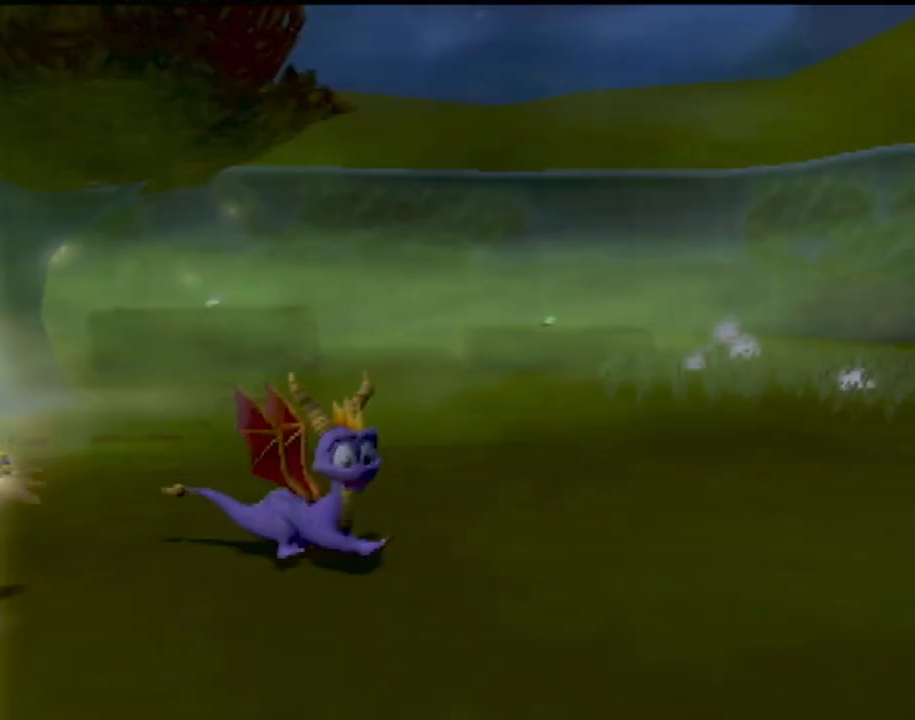
{"buttons": ["R2"], "left_stick": "down-left", "events": [[234, "left_stick", "down"], [384, "left_stick", "down-left"]]}
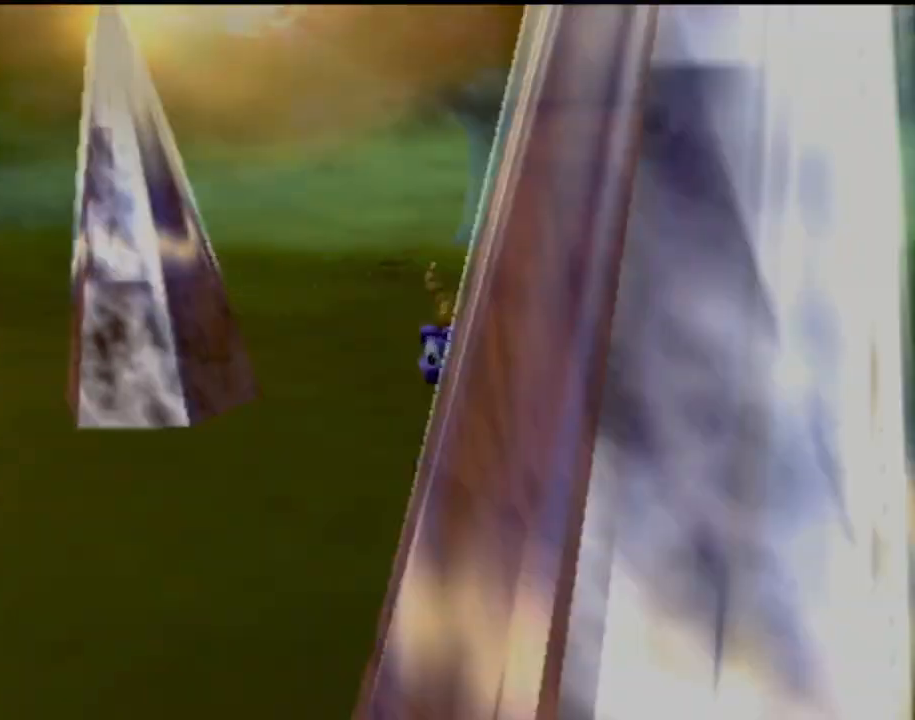
{"buttons": [], "left_stick": "up", "events": [[51, "left_stick", "left"], [151, "left_stick", "up-left"], [334, "left_stick", "up"], [418, "R2", "up"]]}
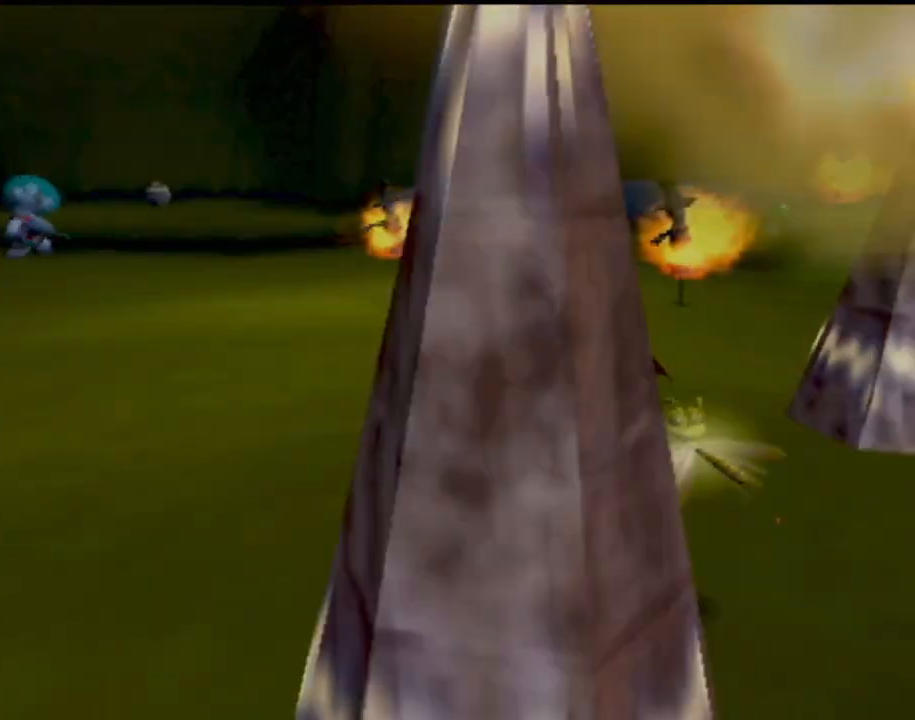
{"buttons": [], "left_stick": "up-right", "events": [[300, "left_stick", "up-right"]]}
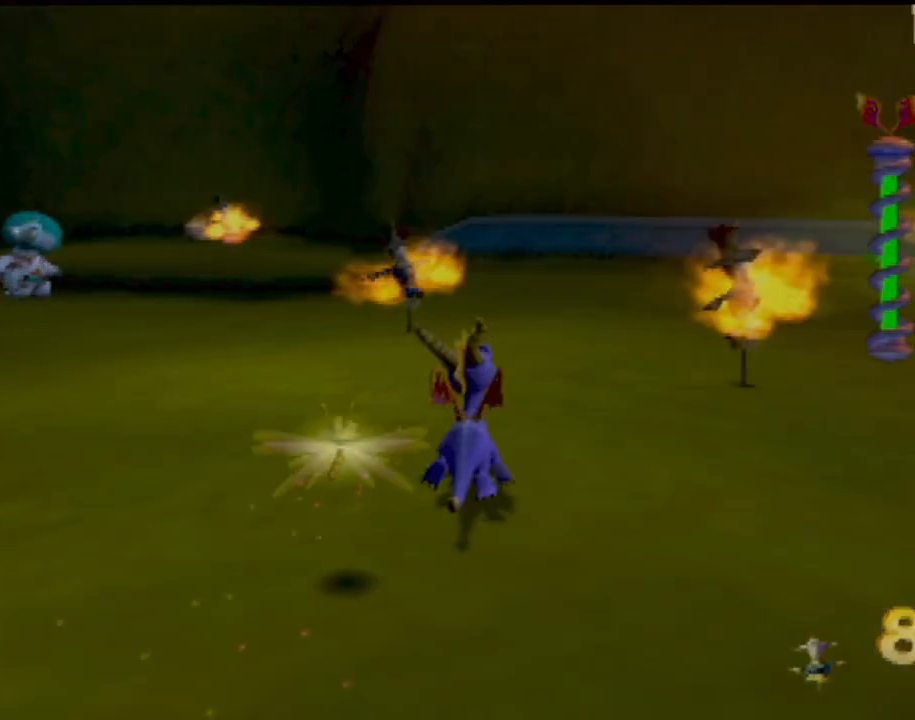
{"buttons": ["R2"], "left_stick": "center", "events": [[117, "CIRCLE", "down"], [234, "CIRCLE", "up"], [301, "CIRCLE", "down"], [401, "CIRCLE", "up"], [401, "left_stick", "center"], [434, "R2", "down"]]}
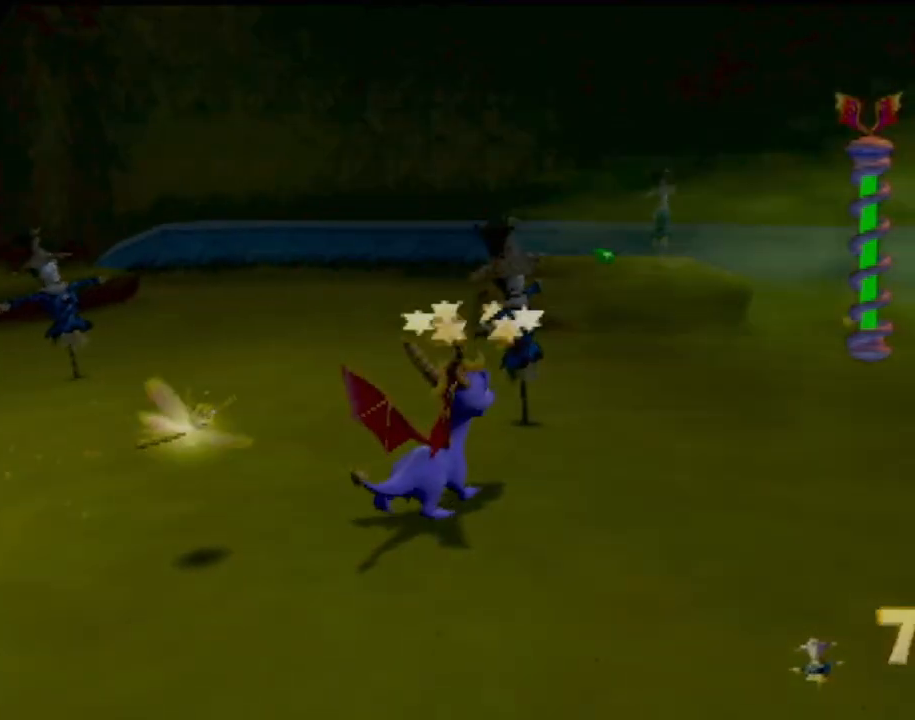
{"buttons": ["R2"], "left_stick": "up-right", "events": [[434, "left_stick", "up"], [500, "left_stick", "up-right"]]}
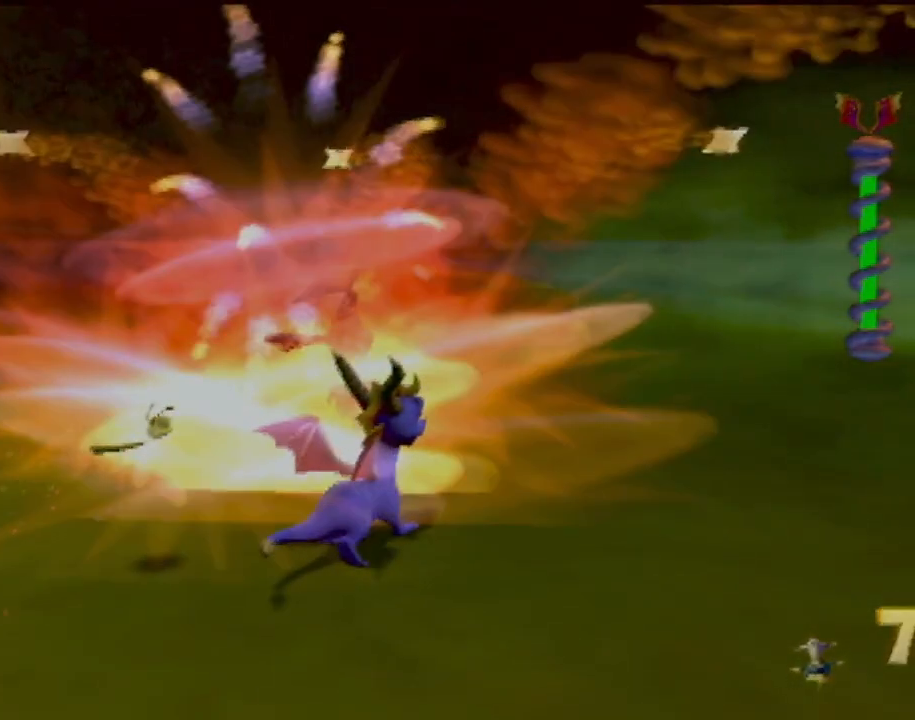
{"buttons": [], "left_stick": "up", "events": [[67, "R2", "up"], [301, "CROSS", "down"], [368, "left_stick", "up"], [484, "CROSS", "up"]]}
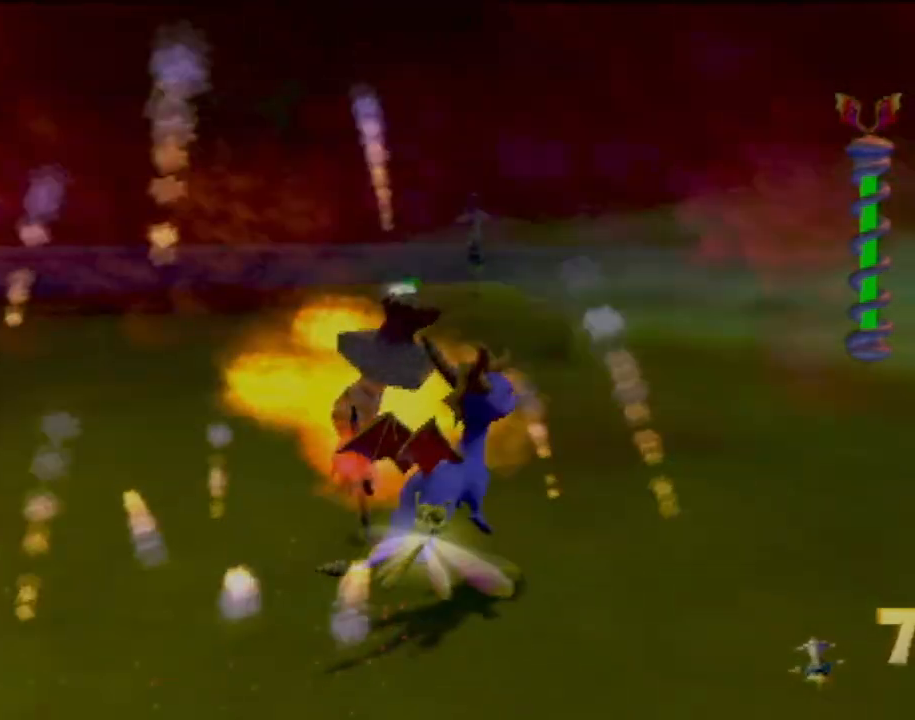
{"buttons": ["CIRCLE", "R2"], "left_stick": "up", "events": [[217, "CIRCLE", "down"], [301, "CIRCLE", "up"], [401, "left_stick", "up-left"], [417, "CIRCLE", "down"], [501, "R2", "down"], [501, "left_stick", "up"]]}
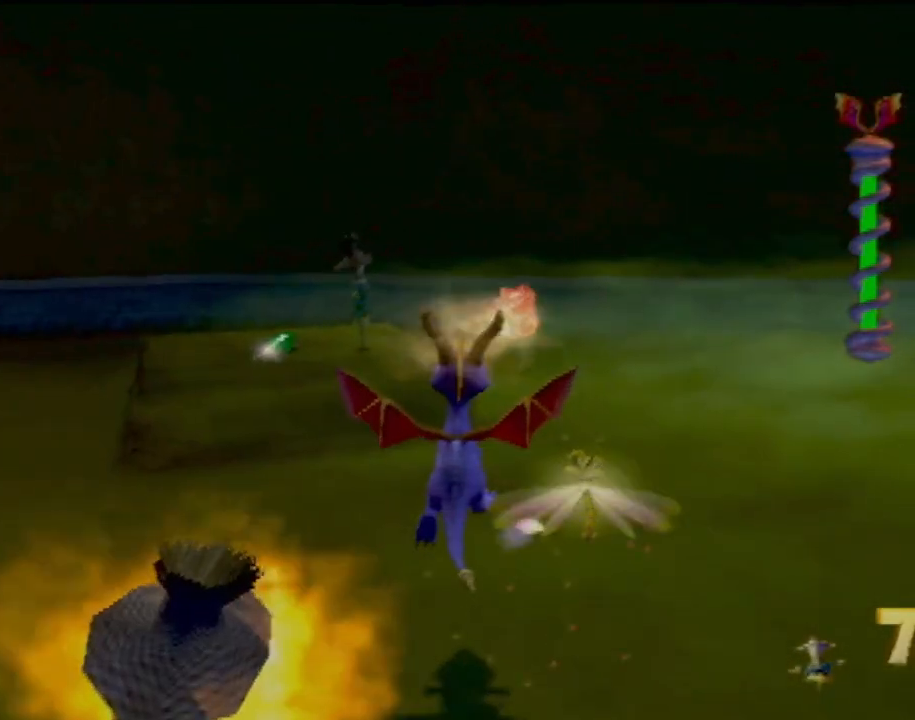
{"buttons": [], "left_stick": "up-left", "events": [[16, "CIRCLE", "up"], [317, "CROSS", "down"], [333, "R2", "up"], [467, "CROSS", "up"], [467, "left_stick", "up-left"]]}
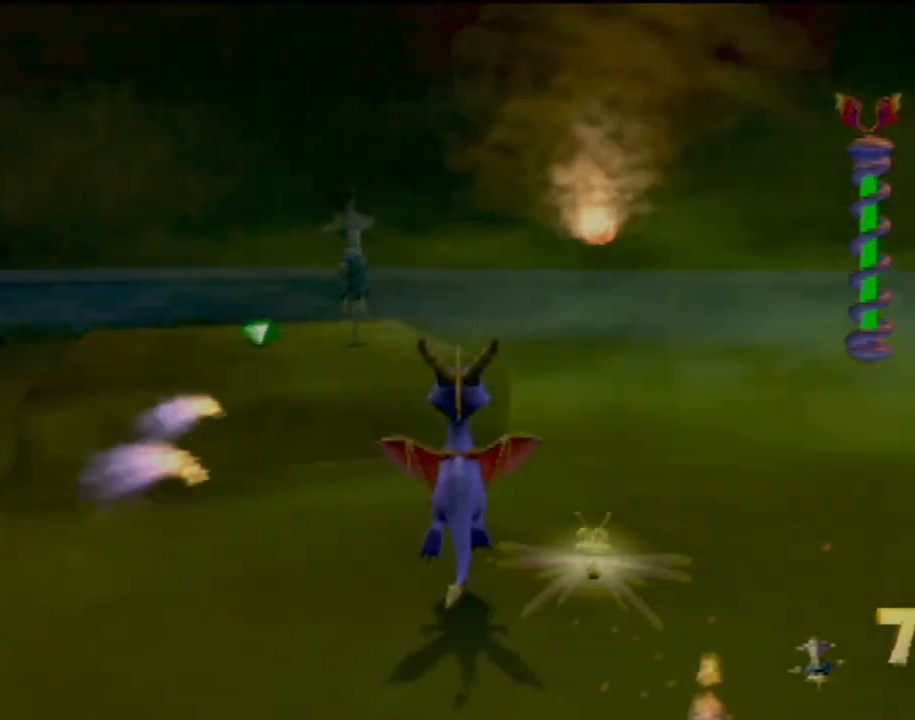
{"buttons": [], "left_stick": "center", "events": [[117, "CIRCLE", "down"], [150, "left_stick", "up"], [217, "CIRCLE", "up"], [284, "CIRCLE", "down"], [334, "left_stick", "up-left"], [401, "CIRCLE", "up"], [484, "left_stick", "center"]]}
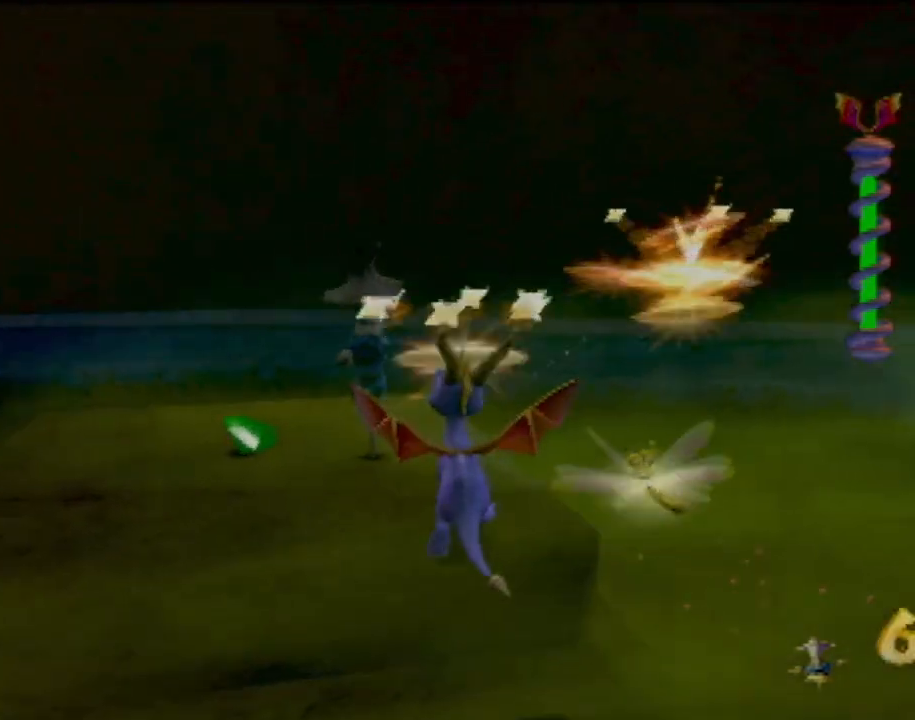
{"buttons": ["R2"], "left_stick": "left", "events": [[117, "R2", "down"], [434, "left_stick", "left"]]}
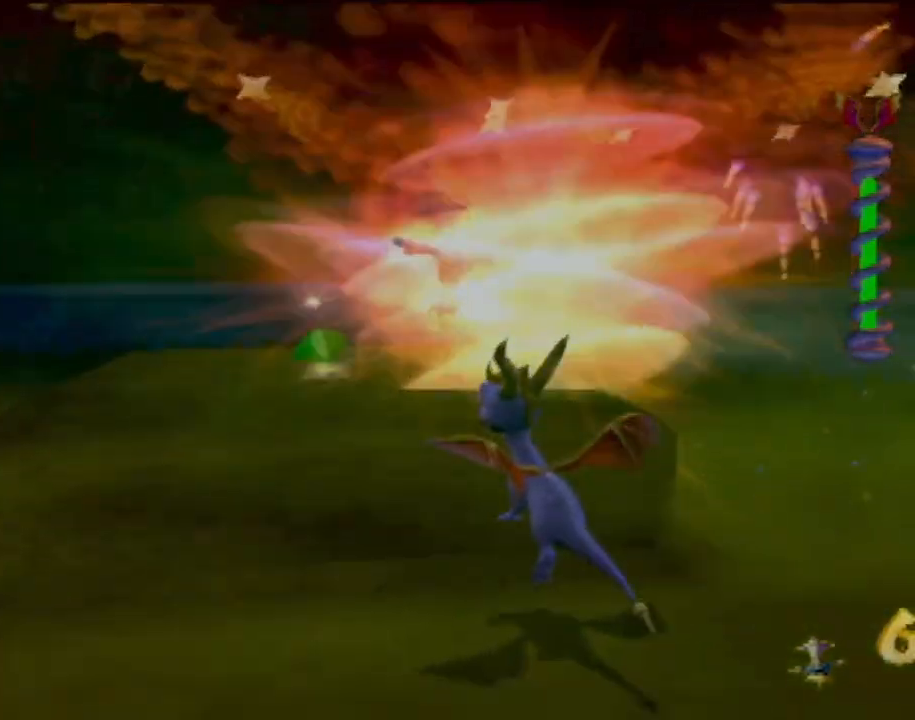
{"buttons": ["SQUARE"], "left_stick": "down-left", "events": [[67, "left_stick", "down-left"], [317, "R2", "up"], [401, "SQUARE", "down"]]}
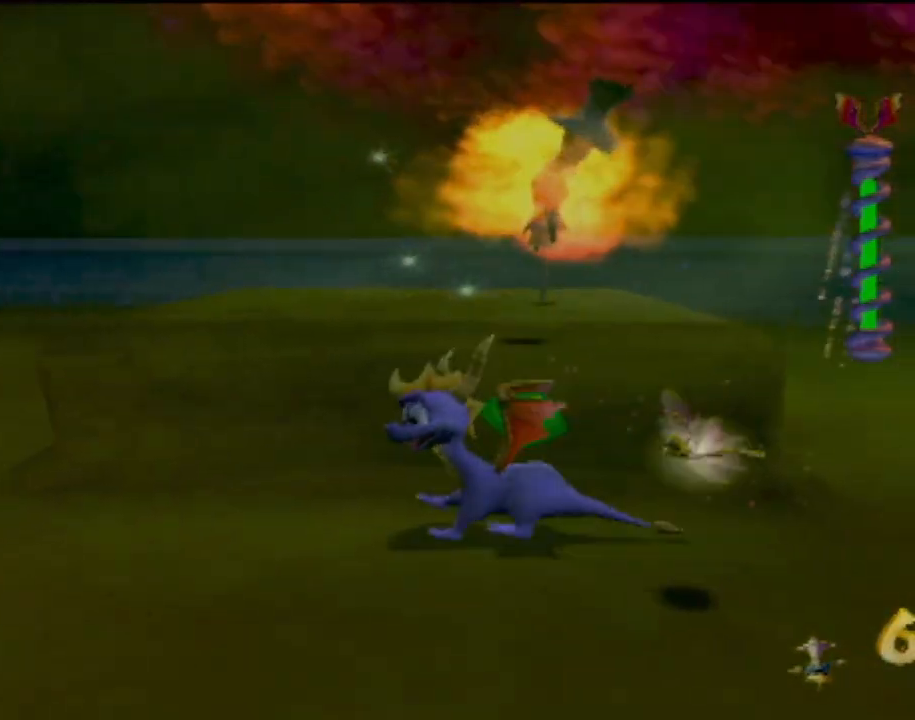
{"buttons": [], "left_stick": "up", "events": [[50, "R2", "down"], [50, "SQUARE", "up"], [100, "left_stick", "center"], [367, "left_stick", "up-left"], [450, "left_stick", "up"], [500, "R2", "up"]]}
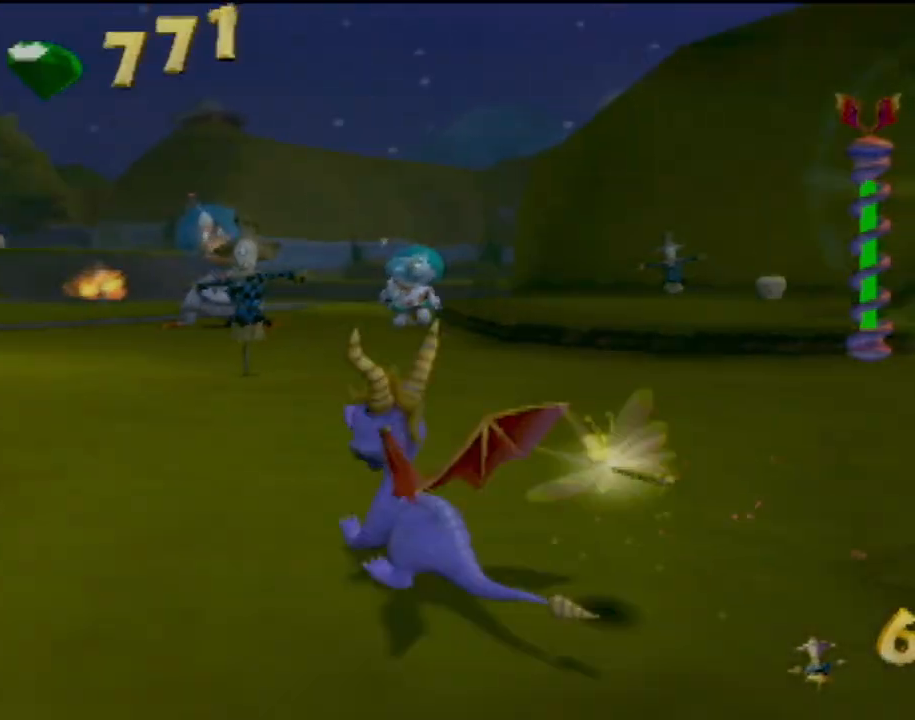
{"buttons": [], "left_stick": "up", "events": [[184, "CIRCLE", "down"], [267, "CIRCLE", "up"], [317, "left_stick", "up-left"], [351, "CIRCLE", "down"], [451, "CIRCLE", "up"], [451, "left_stick", "up"]]}
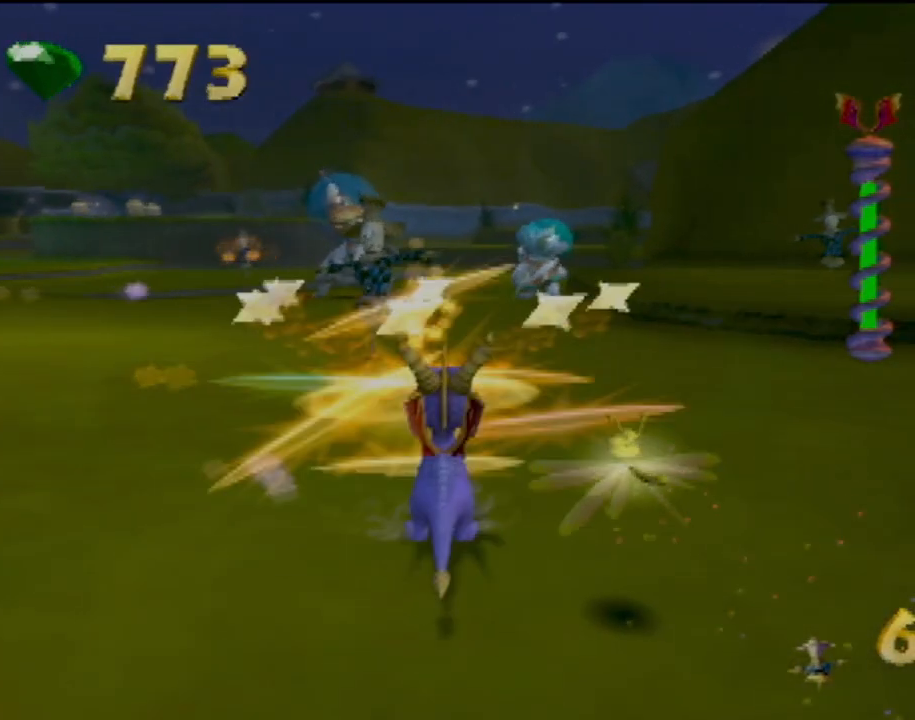
{"buttons": ["CIRCLE"], "left_stick": "up", "events": [[33, "CIRCLE", "down"], [117, "CIRCLE", "up"], [283, "CIRCLE", "down"], [300, "left_stick", "up-left"], [400, "CIRCLE", "up"], [484, "CIRCLE", "down"], [500, "left_stick", "up"]]}
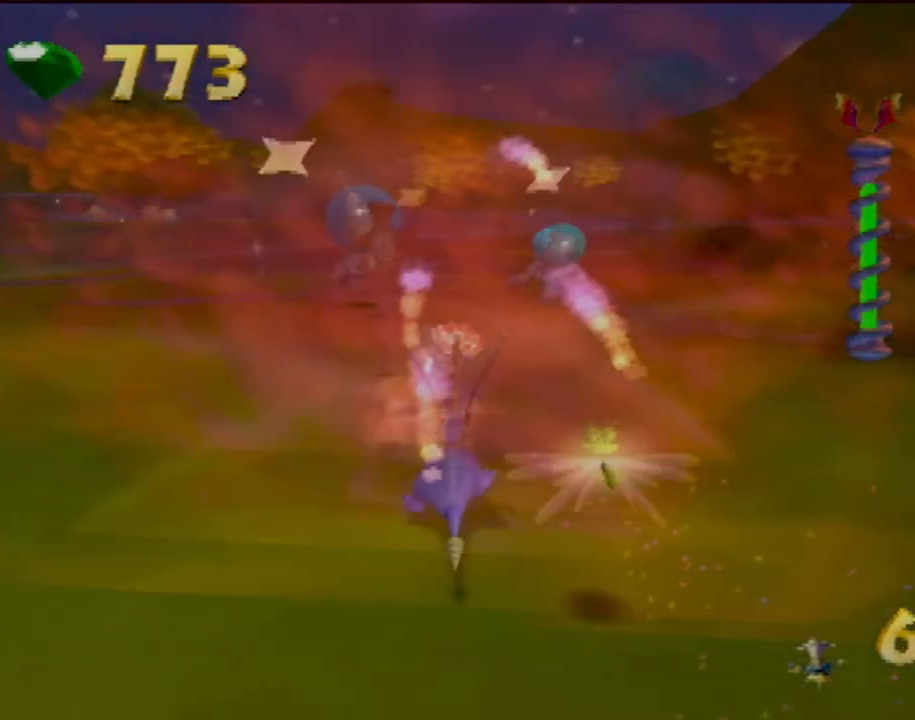
{"buttons": [], "left_stick": "up-right", "events": [[84, "CIRCLE", "up"], [167, "CIRCLE", "down"], [234, "CIRCLE", "up"], [234, "left_stick", "up-left"], [334, "CIRCLE", "down"], [417, "CIRCLE", "up"], [434, "left_stick", "up-right"]]}
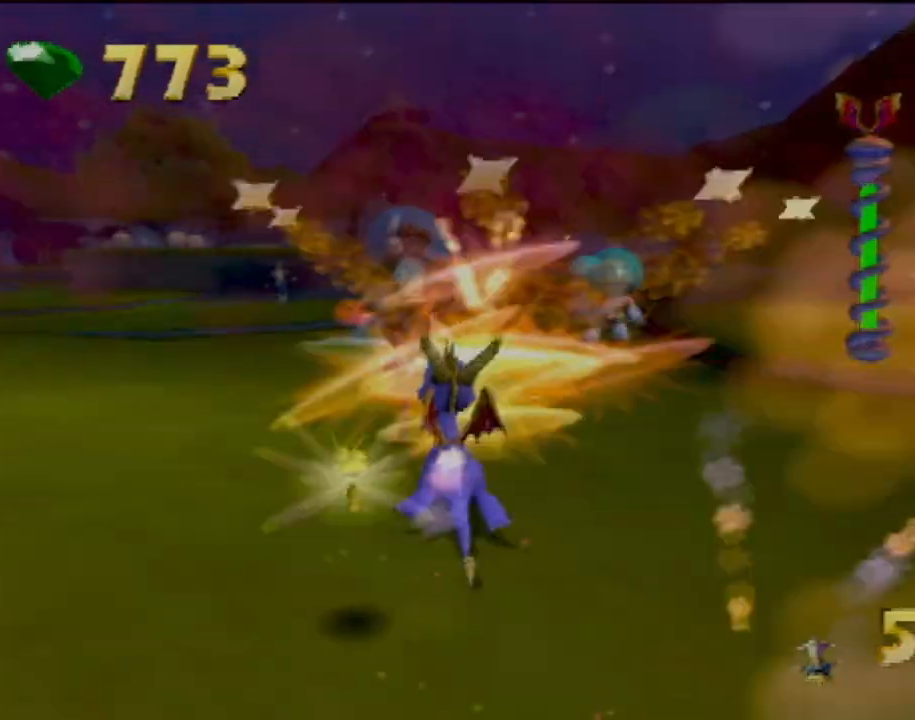
{"buttons": ["SQUARE"], "left_stick": "up-right", "events": [[434, "SQUARE", "down"]]}